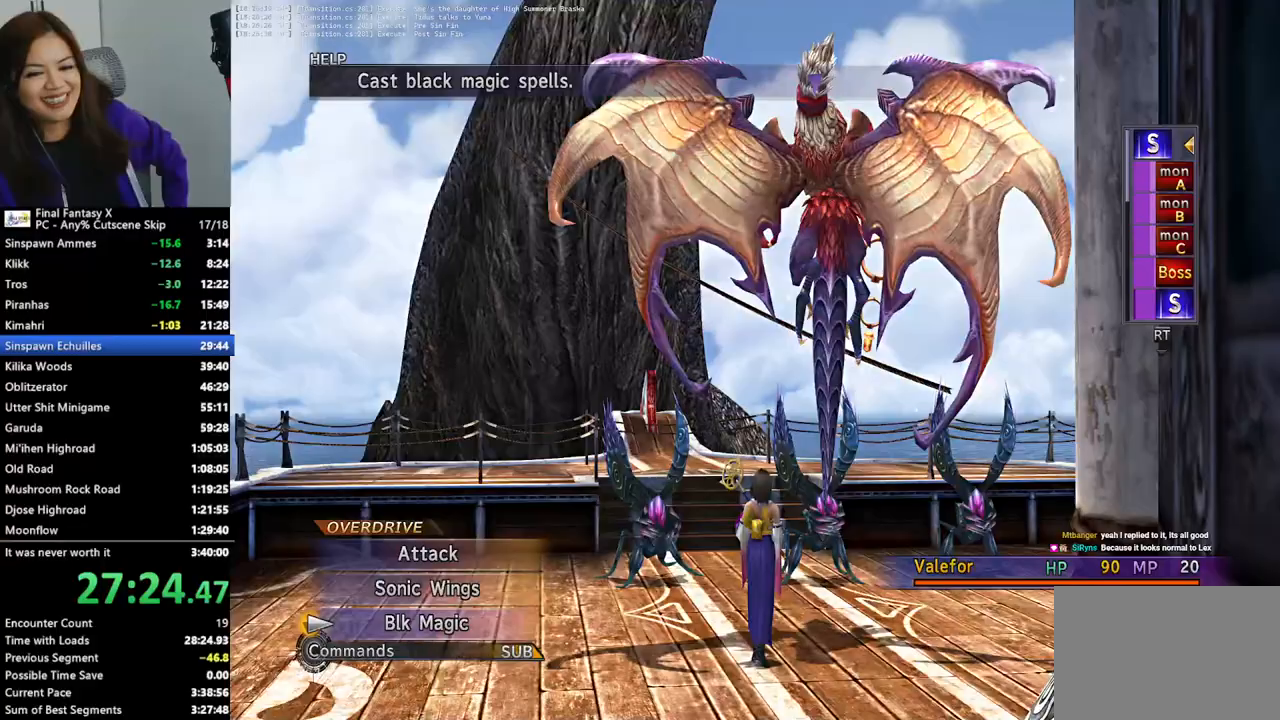
Gameplay with a controller (PlayStation layout); each line is a JSON object with the inputs held at the frame after it. "events" lists button and stick changes between this image and that frame as [ms after this image, input, new state], when the widget could be followed in between.
{"buttons": [], "left_stick": "center", "right_stick": "center", "events": [[200, "L2", "down"], [400, "L2", "up"]]}
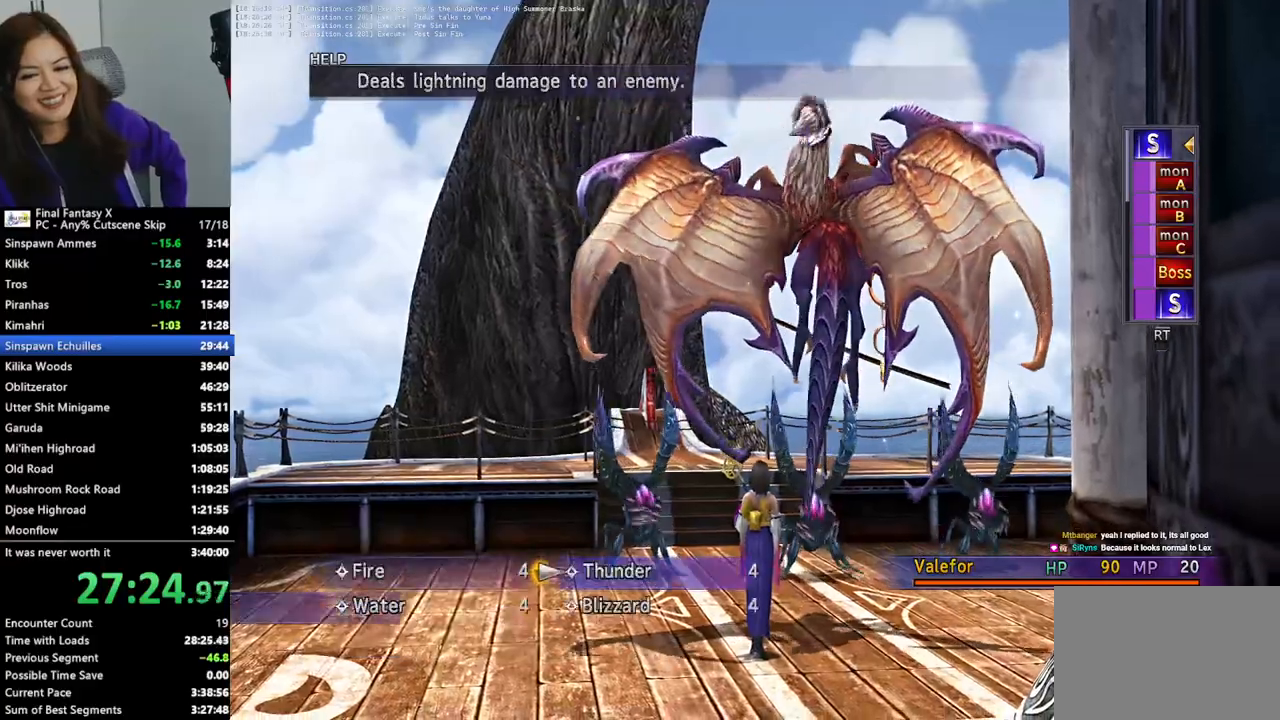
{"buttons": [], "left_stick": "center", "right_stick": "center", "events": []}
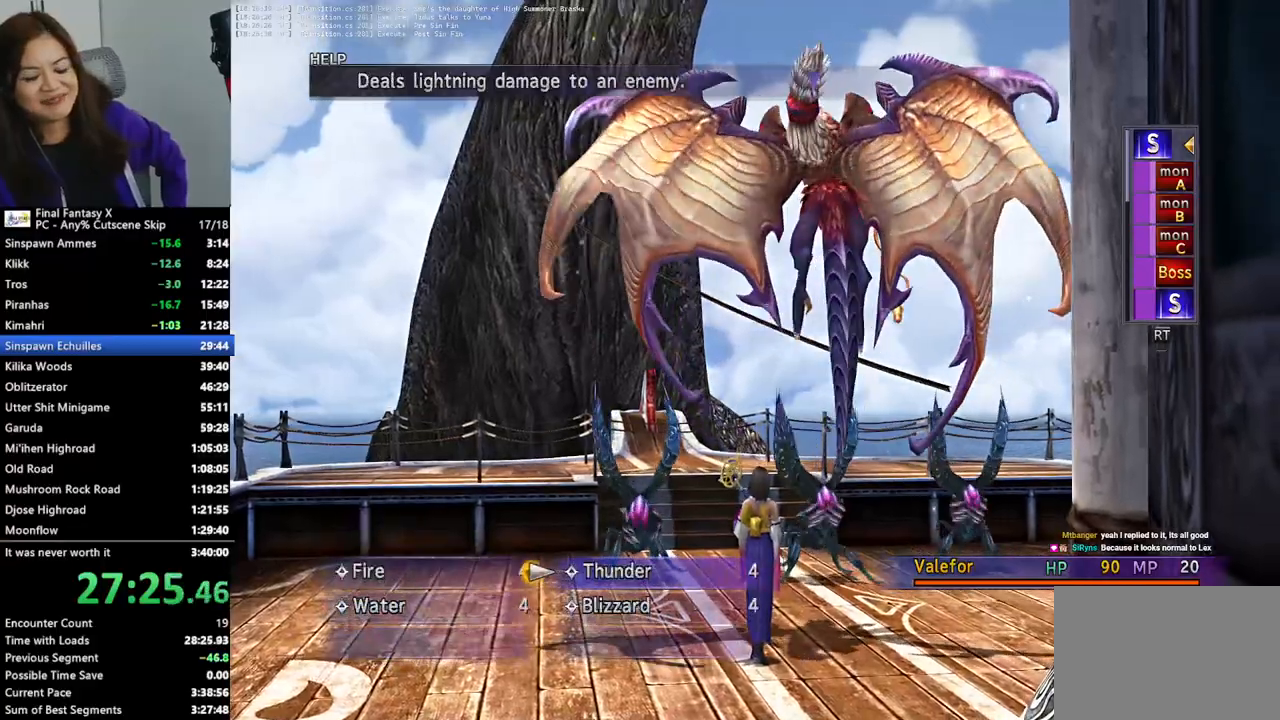
{"buttons": ["L2"], "left_stick": "center", "right_stick": "center", "events": [[100, "L2", "down"]]}
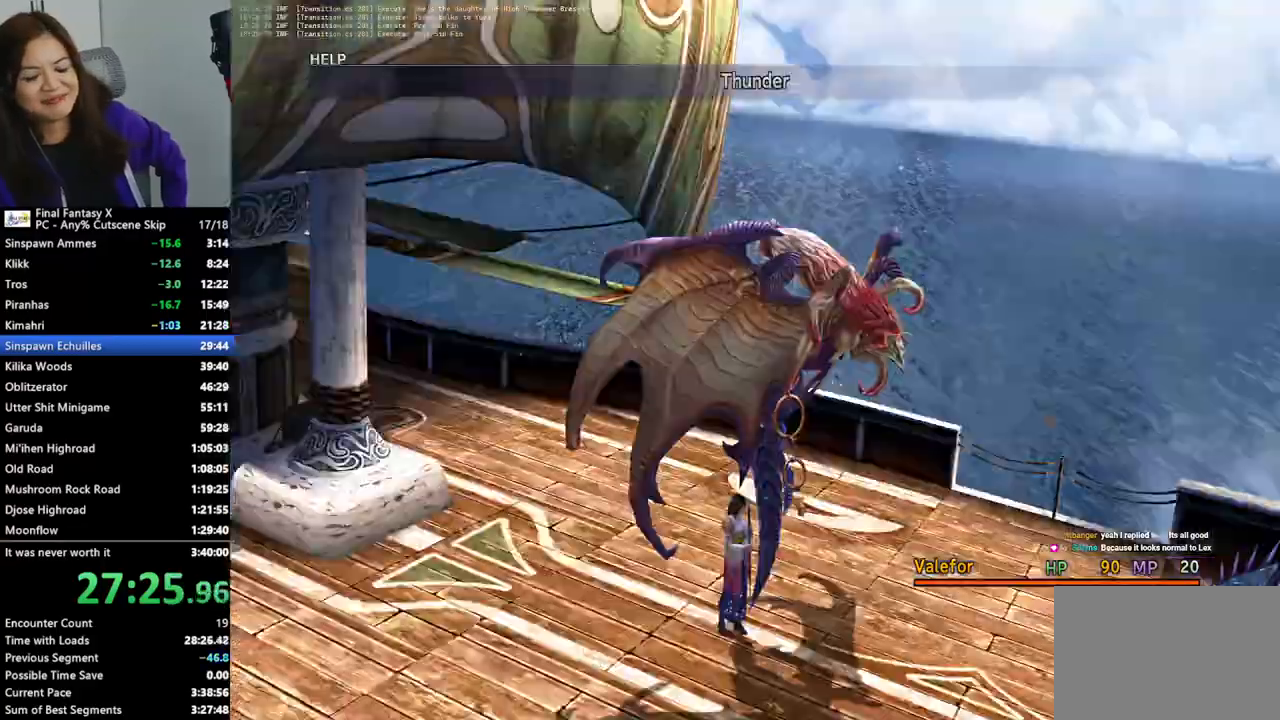
{"buttons": [], "left_stick": "center", "right_stick": "center", "events": [[233, "L2", "up"], [233, "TRIANGLE", "down"], [267, "TRIANGLE", "up"]]}
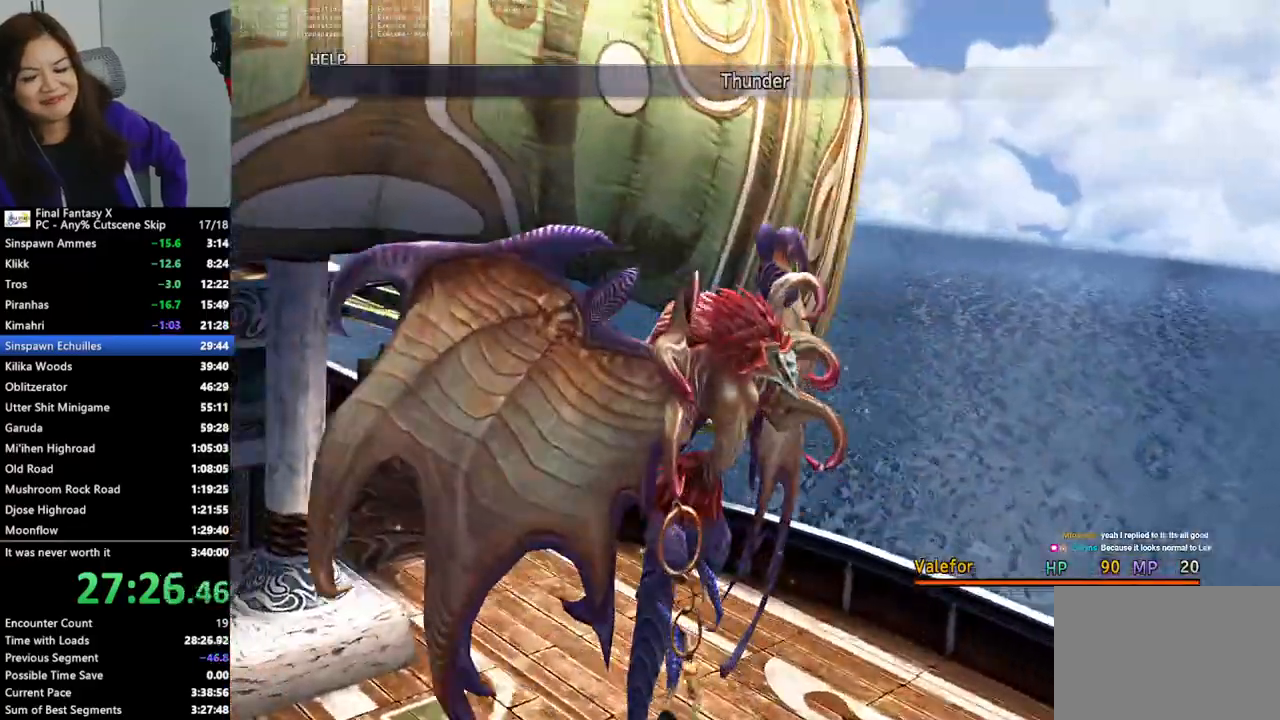
{"buttons": [], "left_stick": "center", "right_stick": "center"}
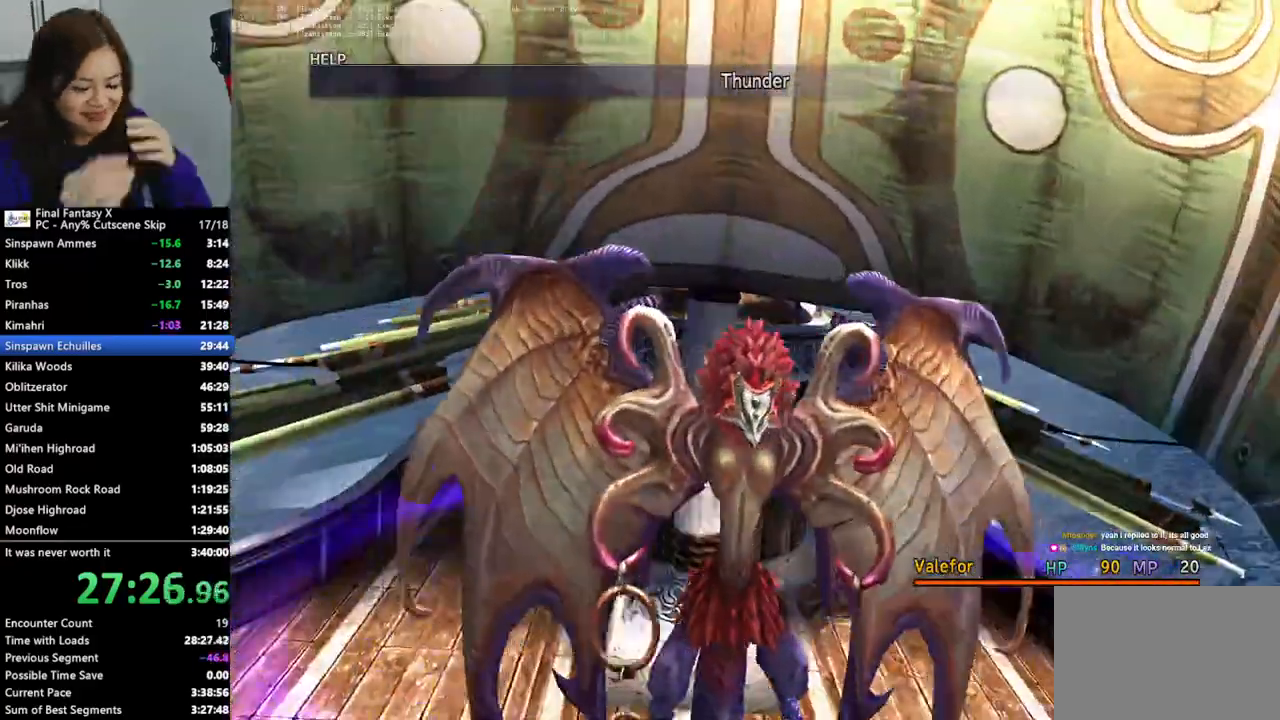
{"buttons": [], "left_stick": "center", "right_stick": "center", "events": []}
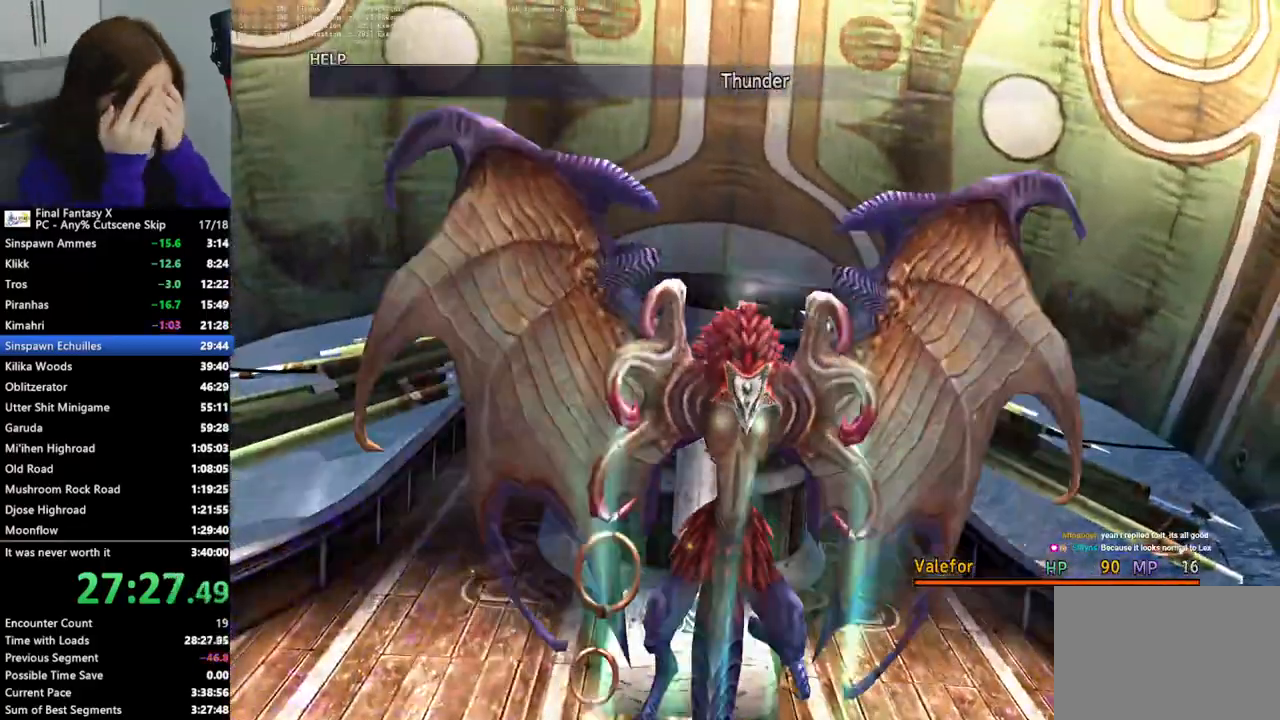
{"buttons": [], "left_stick": "center", "right_stick": "center", "events": []}
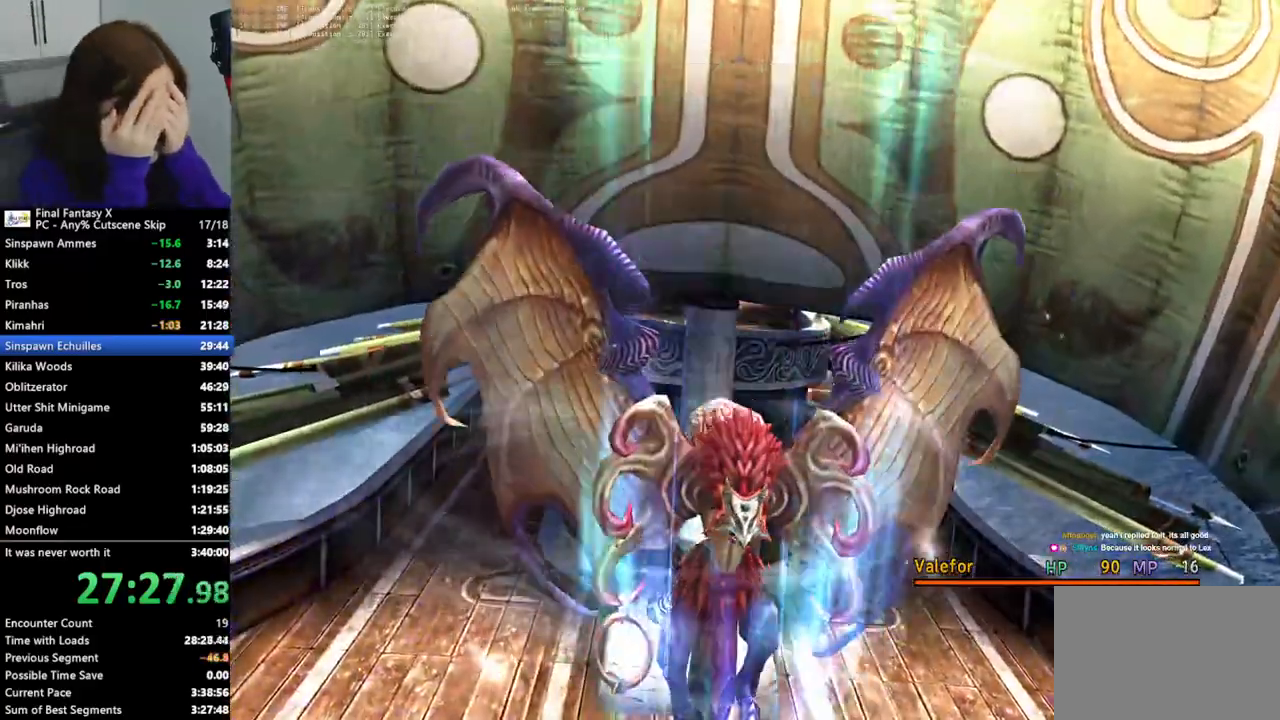
{"buttons": [], "left_stick": "center", "right_stick": "center", "events": []}
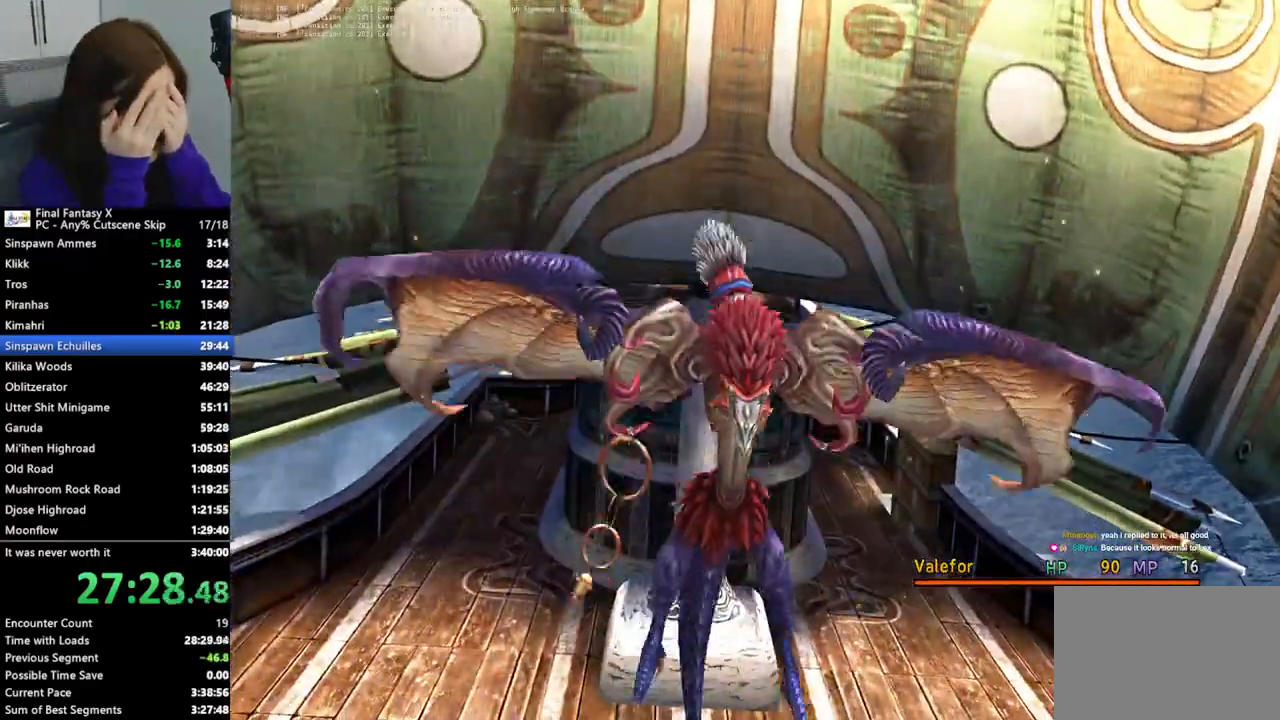
{"buttons": [], "left_stick": "center", "right_stick": "center", "events": [[200, "CROSS", "down"], [400, "CROSS", "up"]]}